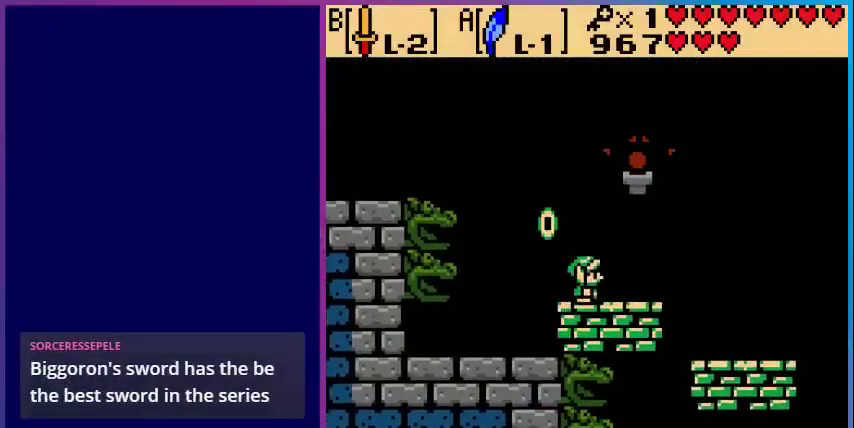
Gameplay with a controller (Nintendo layout); each line is a JSON object with the inputs held at the frame after it. "events" lists button and stick changes between this image and that frame as [ms after this image, input, new state], when the widget could be followed in between. Not read: L3 R3.
{"buttons": ["A", "DPAD_RIGHT"], "events": [[200, "A", "down"]]}
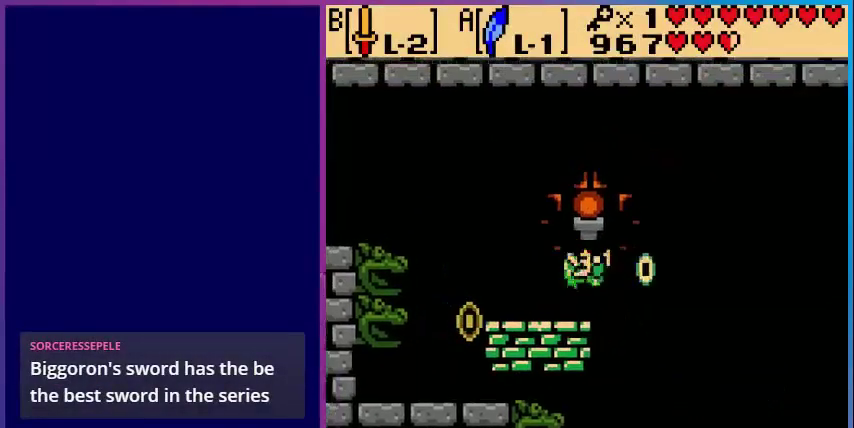
{"buttons": ["DPAD_RIGHT"], "events": [[200, "A", "up"]]}
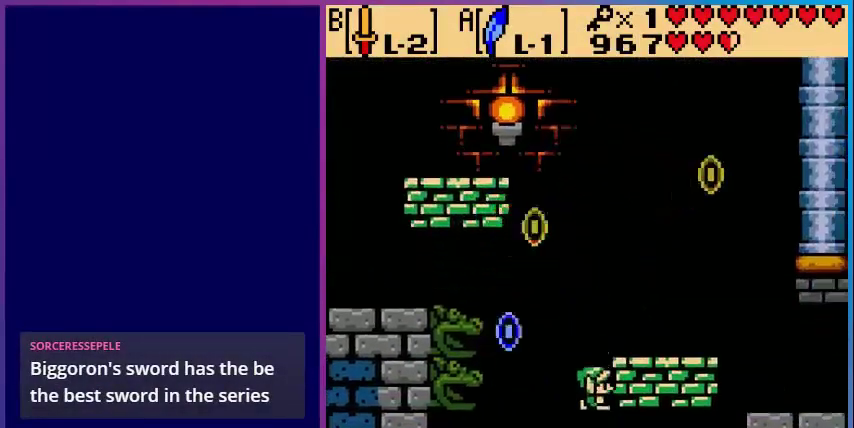
{"buttons": ["A", "DPAD_RIGHT"], "events": [[280, "A", "down"]]}
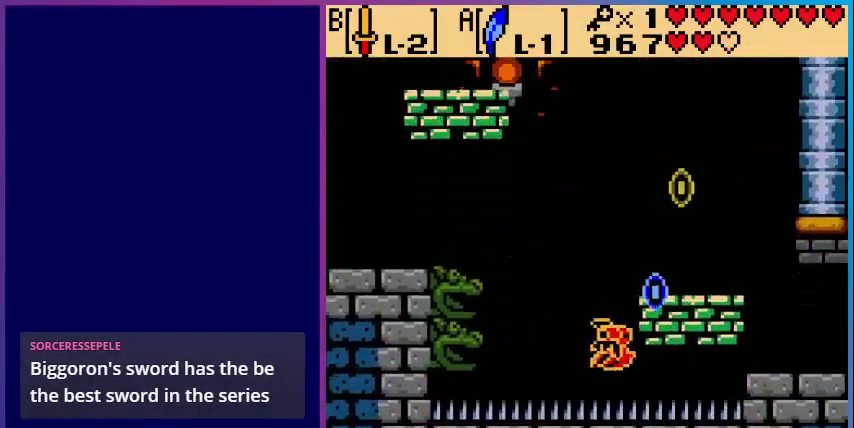
{"buttons": ["A", "DPAD_RIGHT"], "events": [[80, "A", "up"], [440, "A", "down"]]}
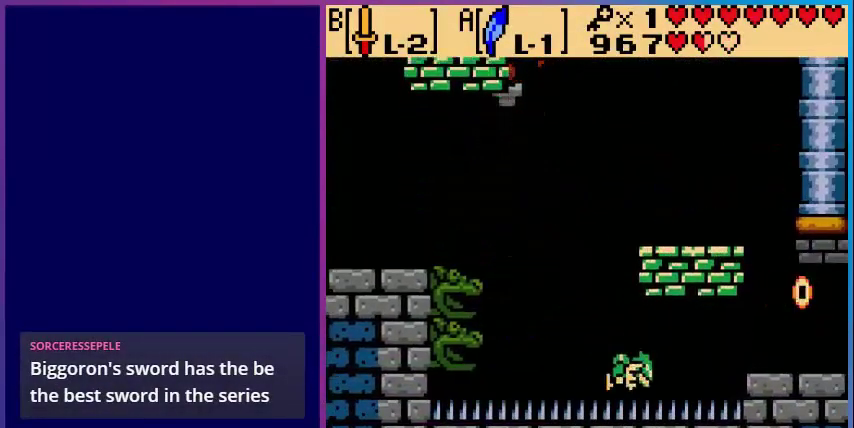
{"buttons": ["A", "DPAD_RIGHT"], "events": [[240, "A", "up"], [520, "A", "down"]]}
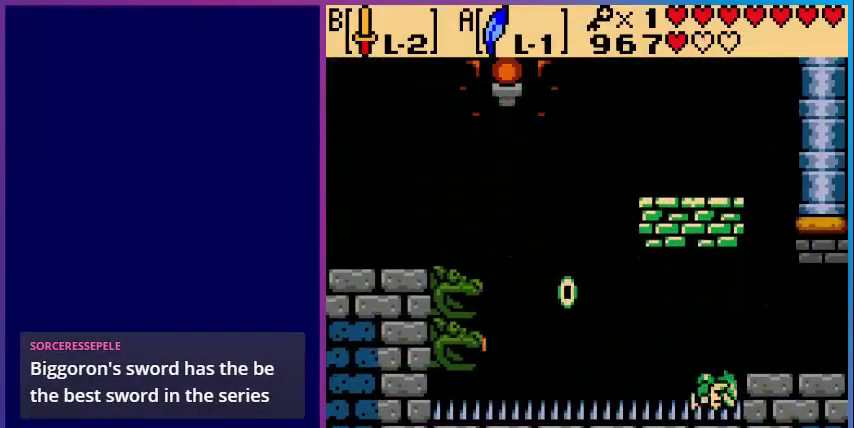
{"buttons": ["DPAD_RIGHT"], "events": [[440, "A", "up"]]}
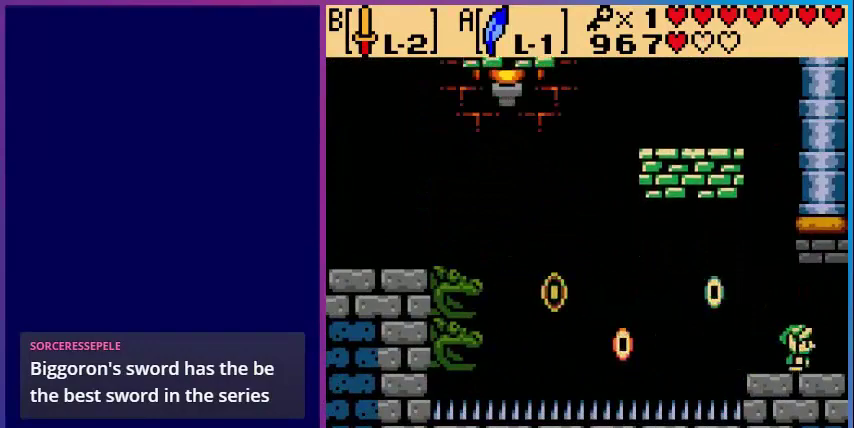
{"buttons": ["DPAD_RIGHT"], "events": []}
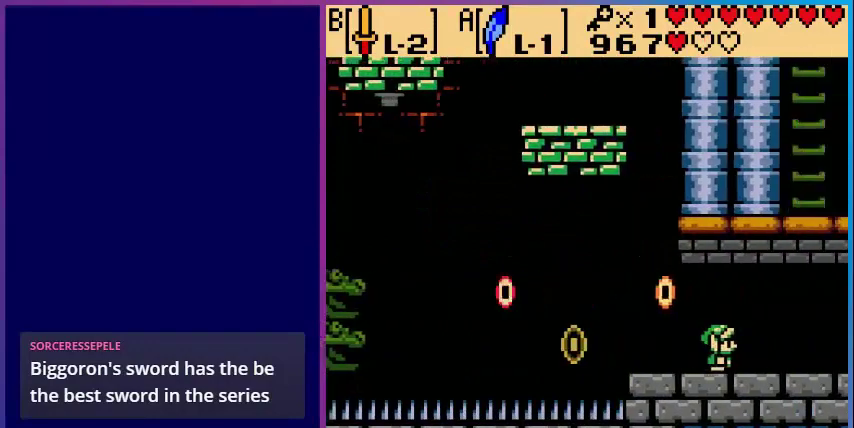
{"buttons": ["DPAD_RIGHT"], "events": []}
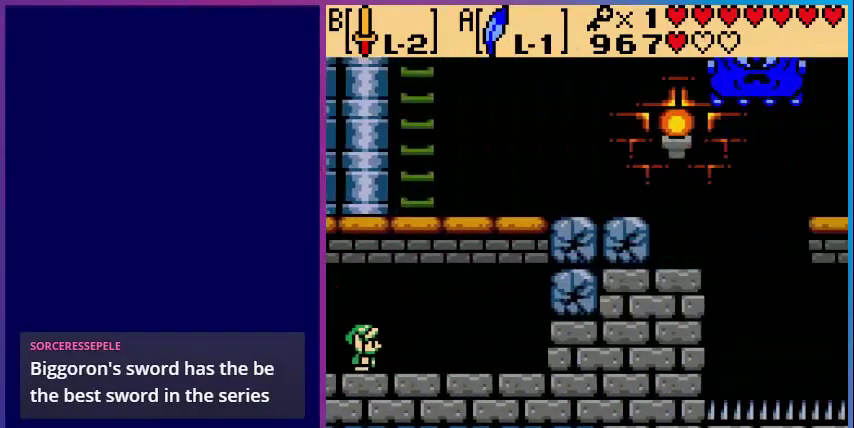
{"buttons": [], "events": [[480, "DPAD_RIGHT", "up"]]}
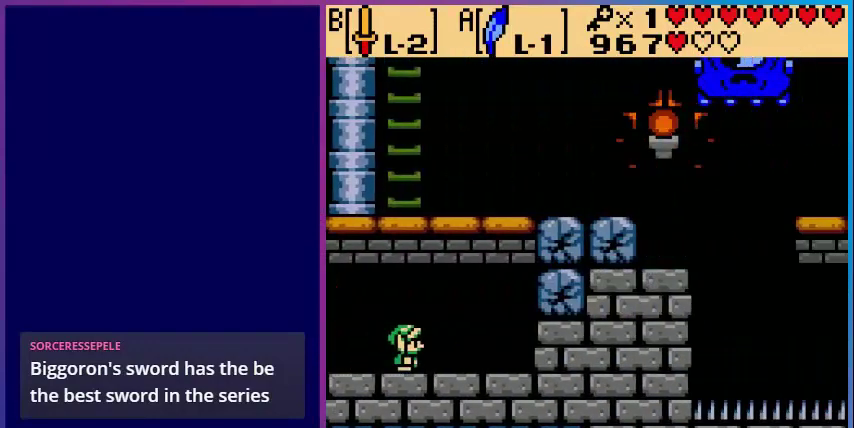
{"buttons": ["START"], "events": [[360, "START", "down"]]}
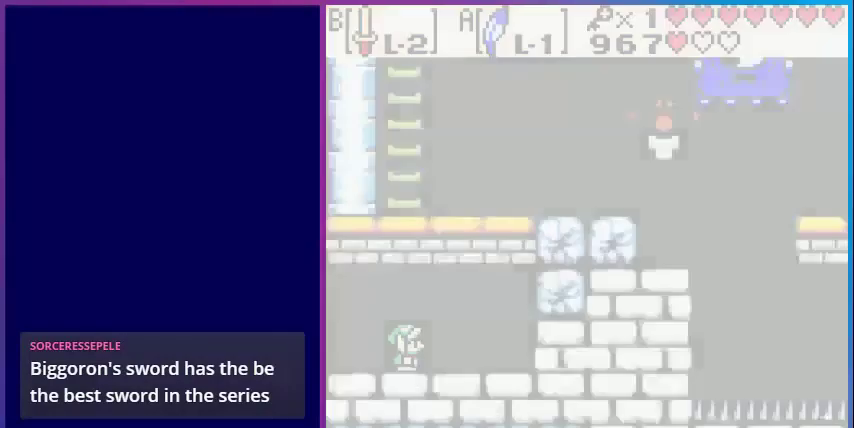
{"buttons": [], "events": [[40, "START", "up"]]}
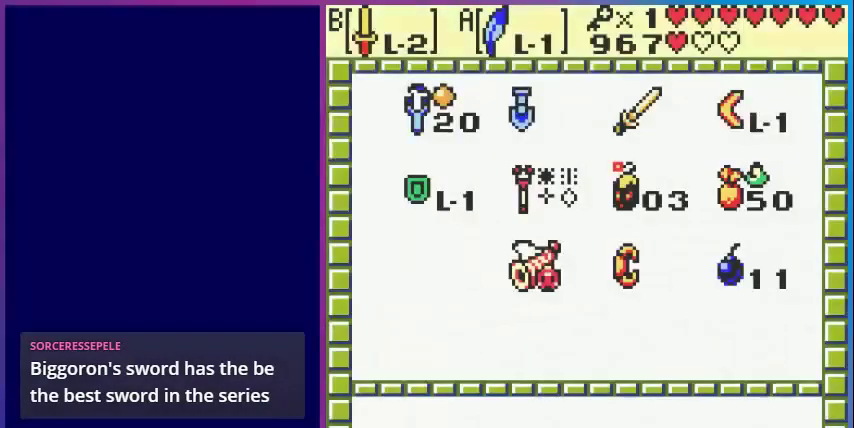
{"buttons": ["DPAD_RIGHT"], "events": [[480, "DPAD_RIGHT", "down"]]}
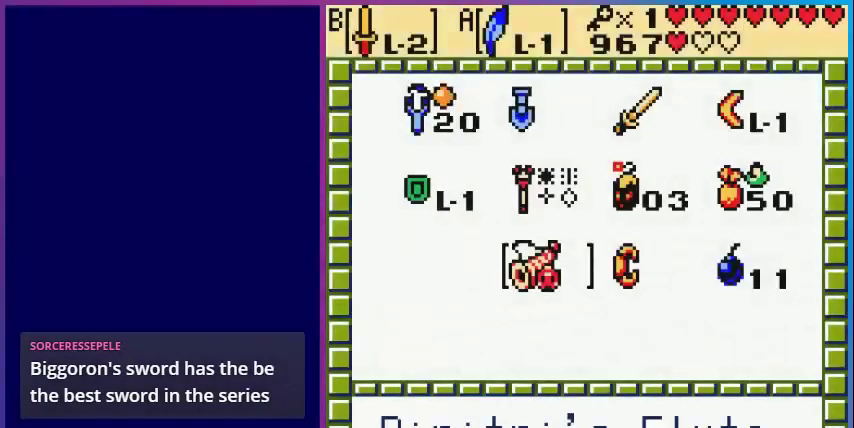
{"buttons": [], "events": [[80, "DPAD_RIGHT", "up"], [240, "DPAD_RIGHT", "down"], [280, "DPAD_RIGHT", "up"], [400, "DPAD_RIGHT", "down"], [520, "DPAD_RIGHT", "up"]]}
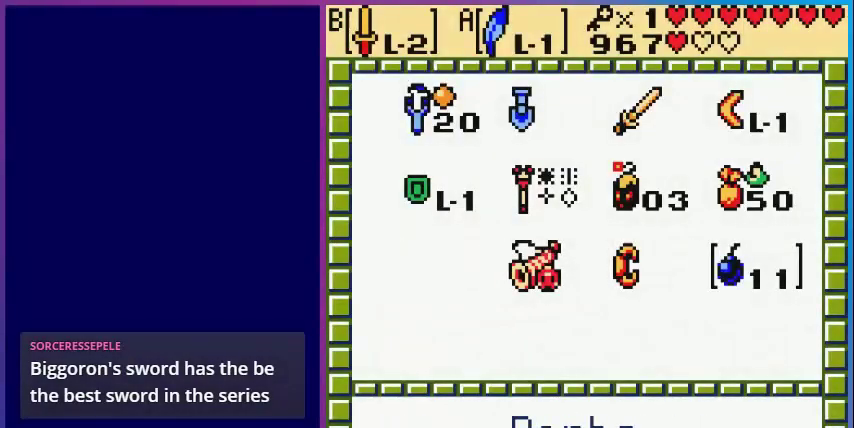
{"buttons": [], "events": [[40, "A", "down"], [120, "START", "down"], [160, "A", "up"], [280, "START", "up"]]}
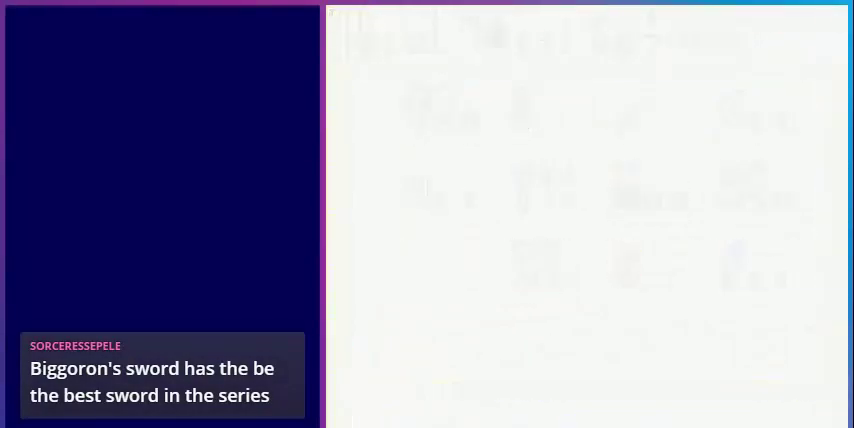
{"buttons": [], "events": [[280, "A", "down"], [440, "A", "up"]]}
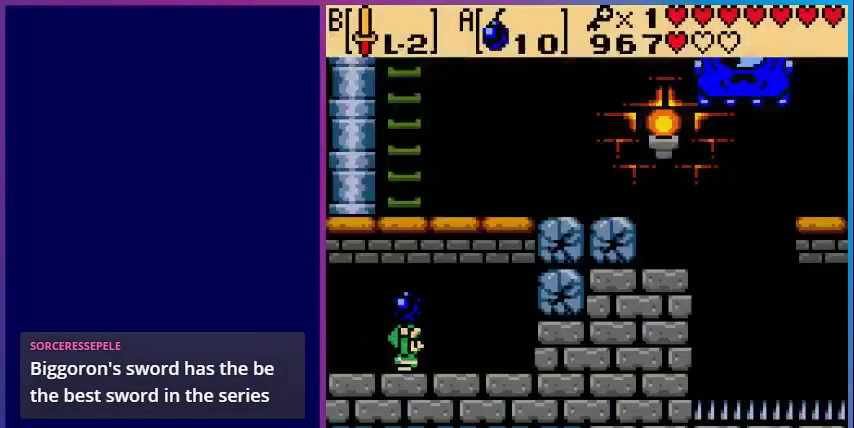
{"buttons": [], "events": [[40, "DPAD_RIGHT", "down"], [120, "A", "down"], [160, "DPAD_RIGHT", "up"], [240, "A", "up"], [320, "DPAD_LEFT", "down"], [480, "DPAD_LEFT", "up"]]}
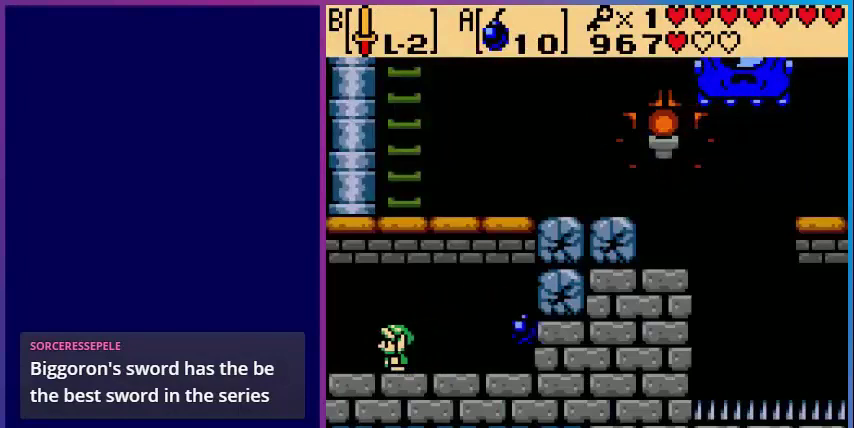
{"buttons": [], "events": []}
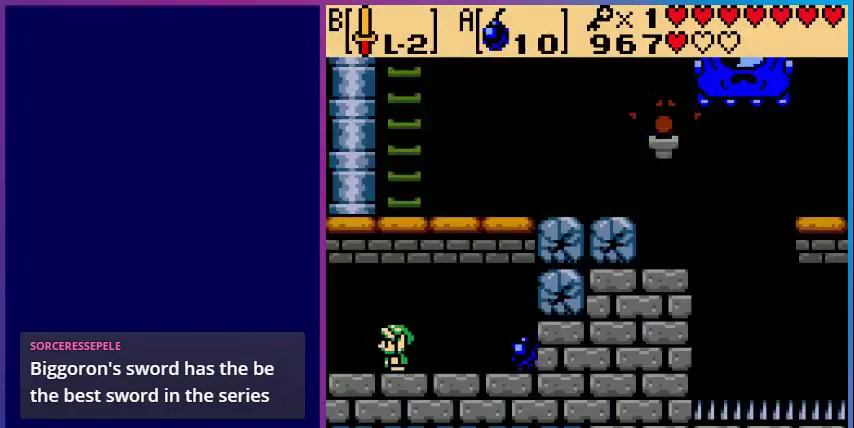
{"buttons": [], "events": []}
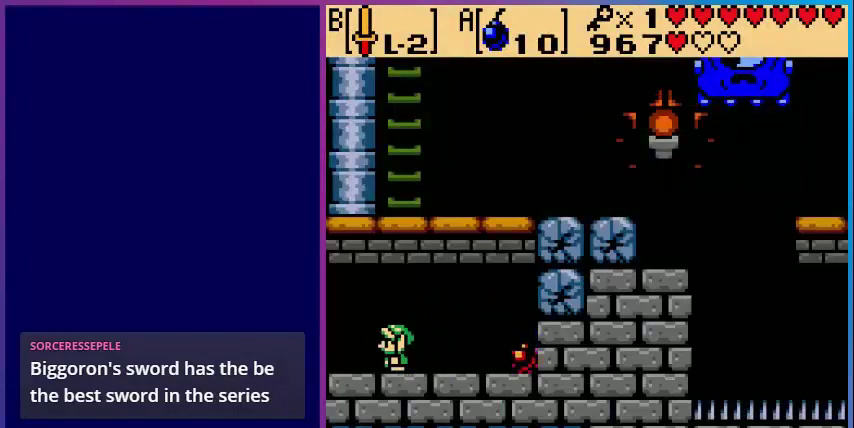
{"buttons": [], "events": []}
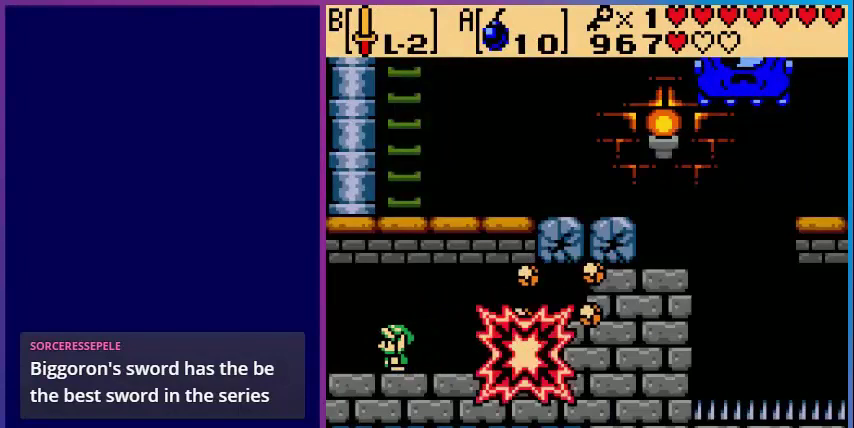
{"buttons": ["DPAD_RIGHT"], "events": [[160, "A", "down"], [240, "DPAD_RIGHT", "down"], [320, "A", "up"]]}
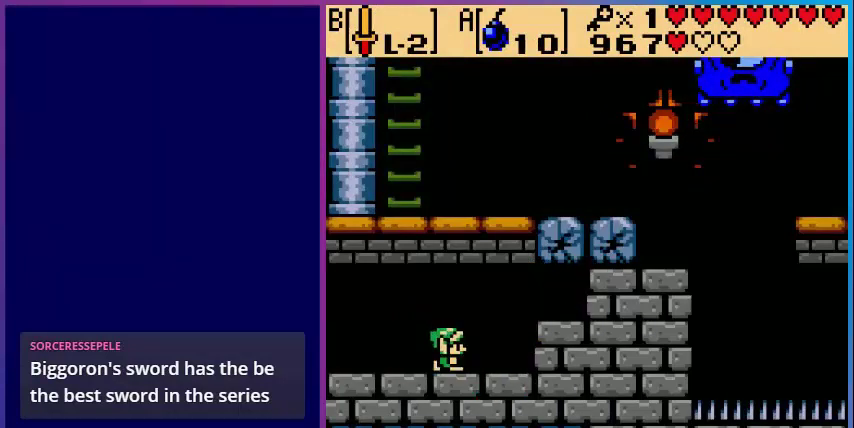
{"buttons": ["A", "DPAD_RIGHT"], "events": [[160, "A", "down"], [240, "A", "up"], [400, "A", "down"]]}
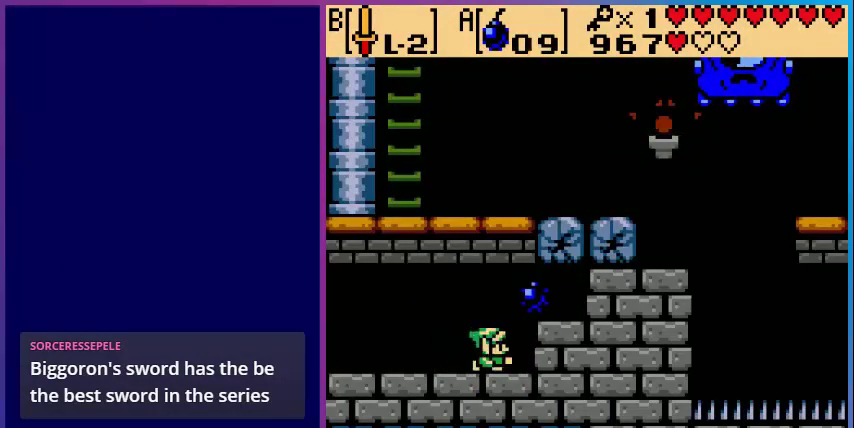
{"buttons": [], "events": [[40, "A", "up"], [40, "DPAD_RIGHT", "up"], [120, "DPAD_LEFT", "down"], [400, "DPAD_LEFT", "up"]]}
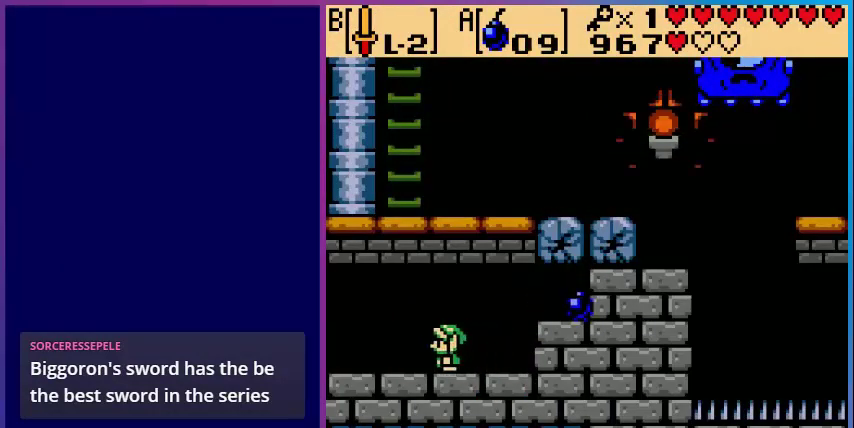
{"buttons": [], "events": []}
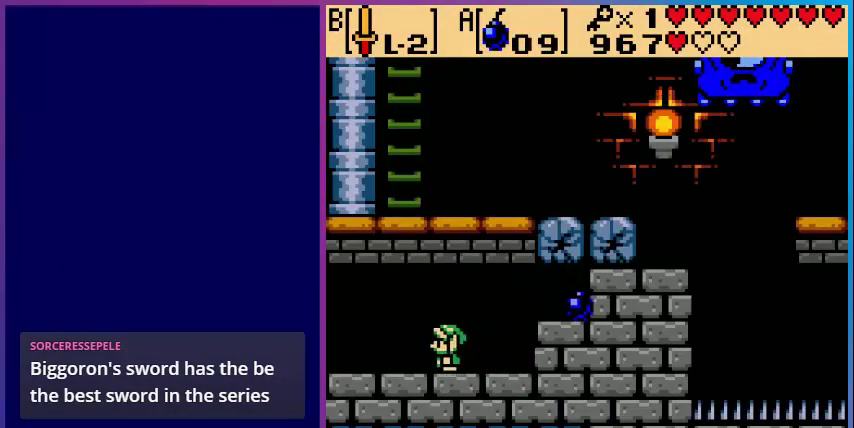
{"buttons": [], "events": []}
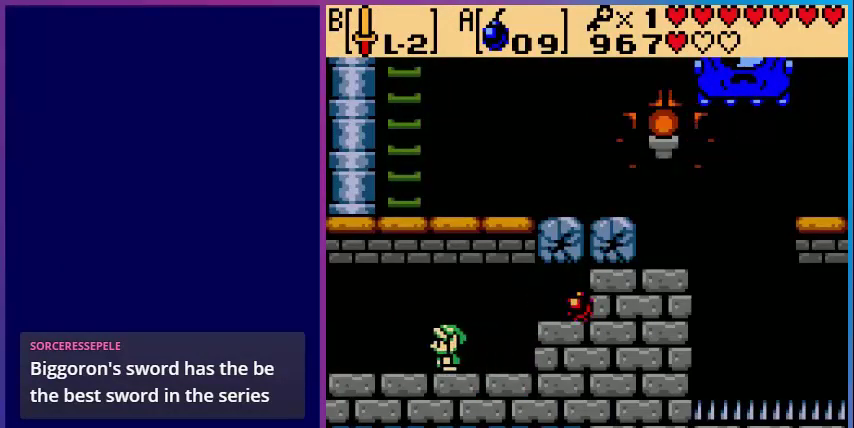
{"buttons": [], "events": []}
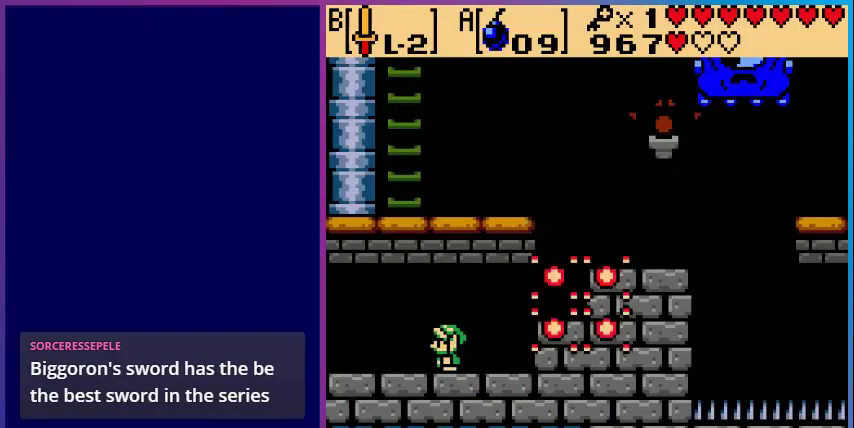
{"buttons": [], "events": [[160, "DPAD_RIGHT", "down"], [400, "DPAD_RIGHT", "up"]]}
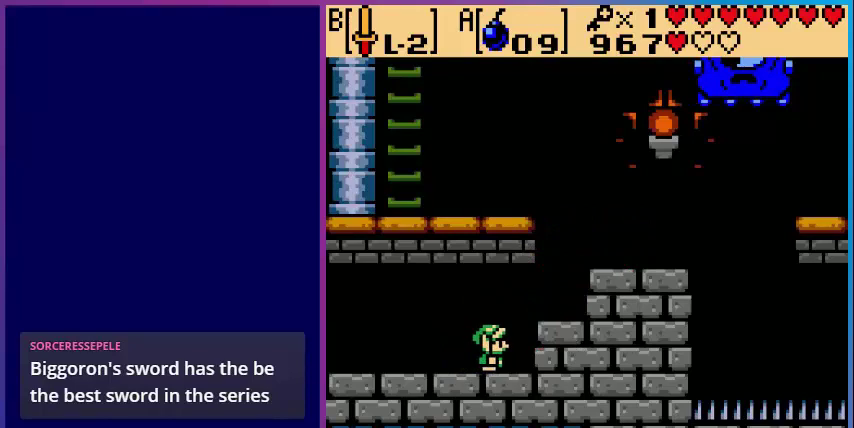
{"buttons": [], "events": [[120, "START", "down"], [240, "START", "up"]]}
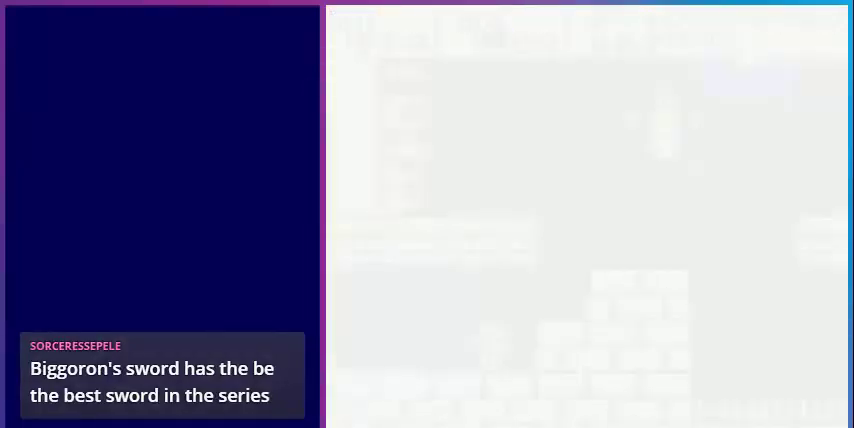
{"buttons": [], "events": []}
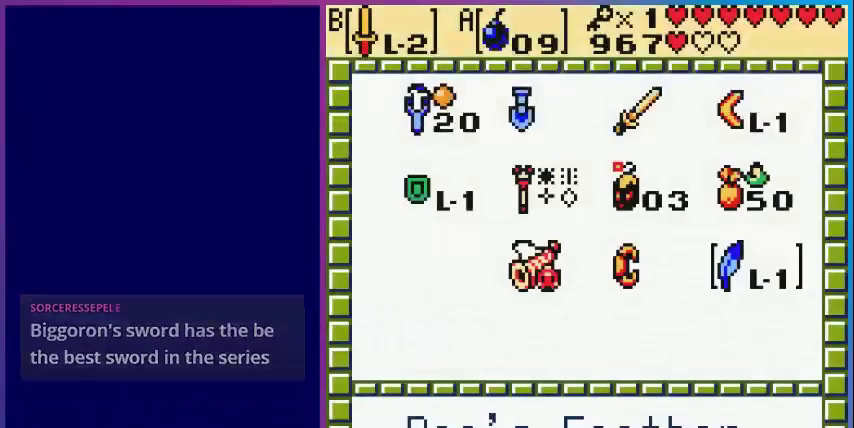
{"buttons": [], "events": []}
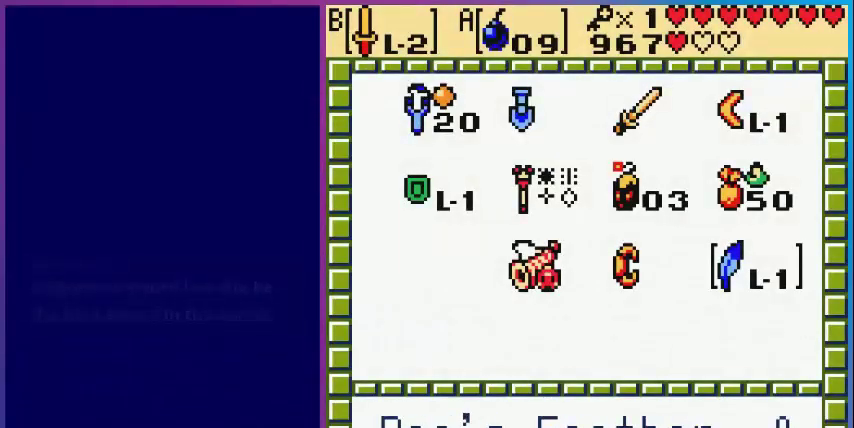
{"buttons": [], "events": []}